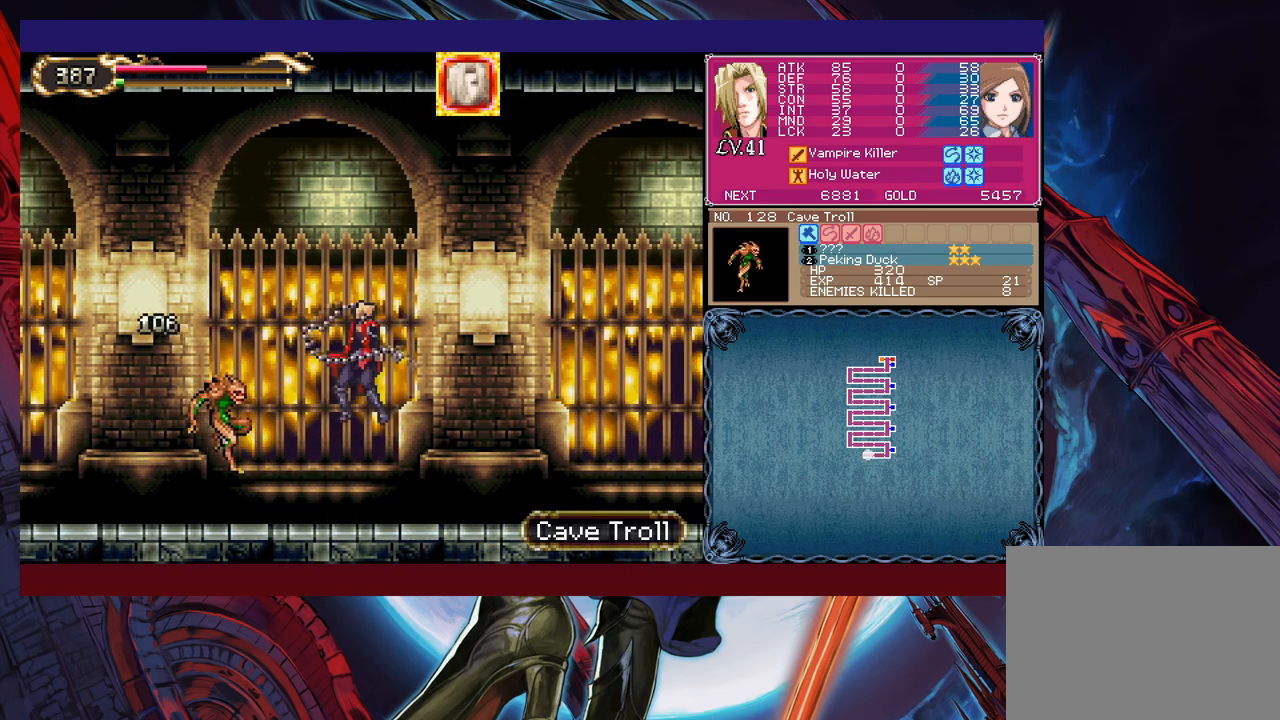
Gameplay with a controller (Xbox layout); each line is a JSON object with the inputs held at the frame after it. "events" lists button and stick changes between this image and that frame as [ms after this image, input, new state], when the widget could be followed in between. Not read: L2 R2 right_stick.
{"buttons": ["B"], "left_stick": "right", "events": [[33, "X", "up"], [267, "Y", "down"], [333, "B", "down"], [333, "Y", "up"], [383, "left_stick", "right"]]}
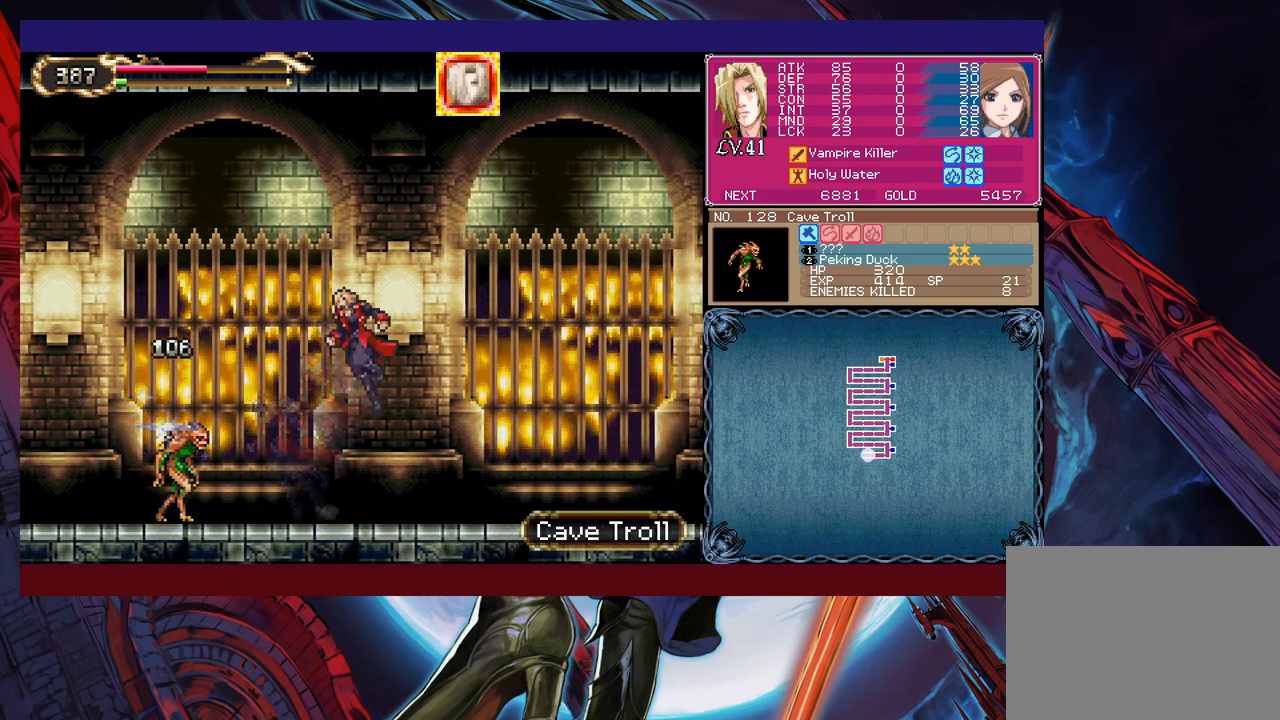
{"buttons": [], "left_stick": "center", "events": [[33, "B", "up"], [133, "B", "down"], [267, "B", "up"], [283, "left_stick", "left"], [367, "X", "down"], [433, "left_stick", "center"], [483, "X", "up"]]}
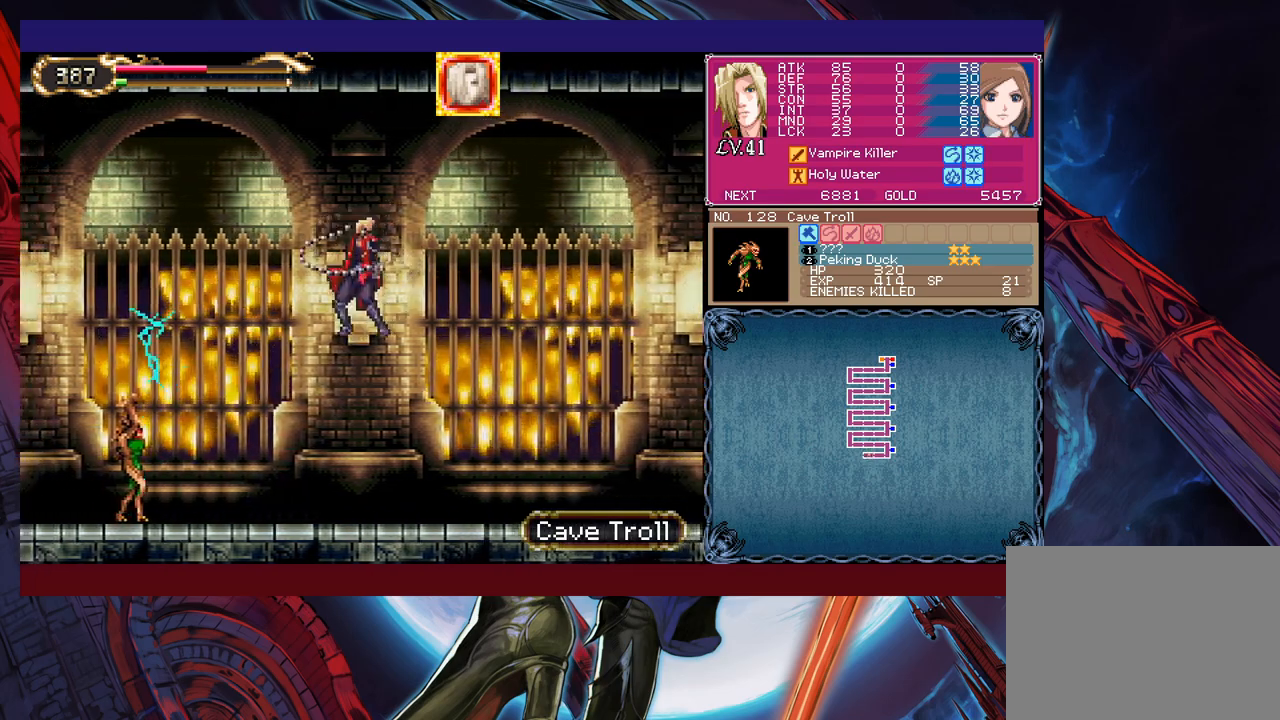
{"buttons": [], "left_stick": "center", "events": [[67, "left_stick", "left"], [183, "left_stick", "center"]]}
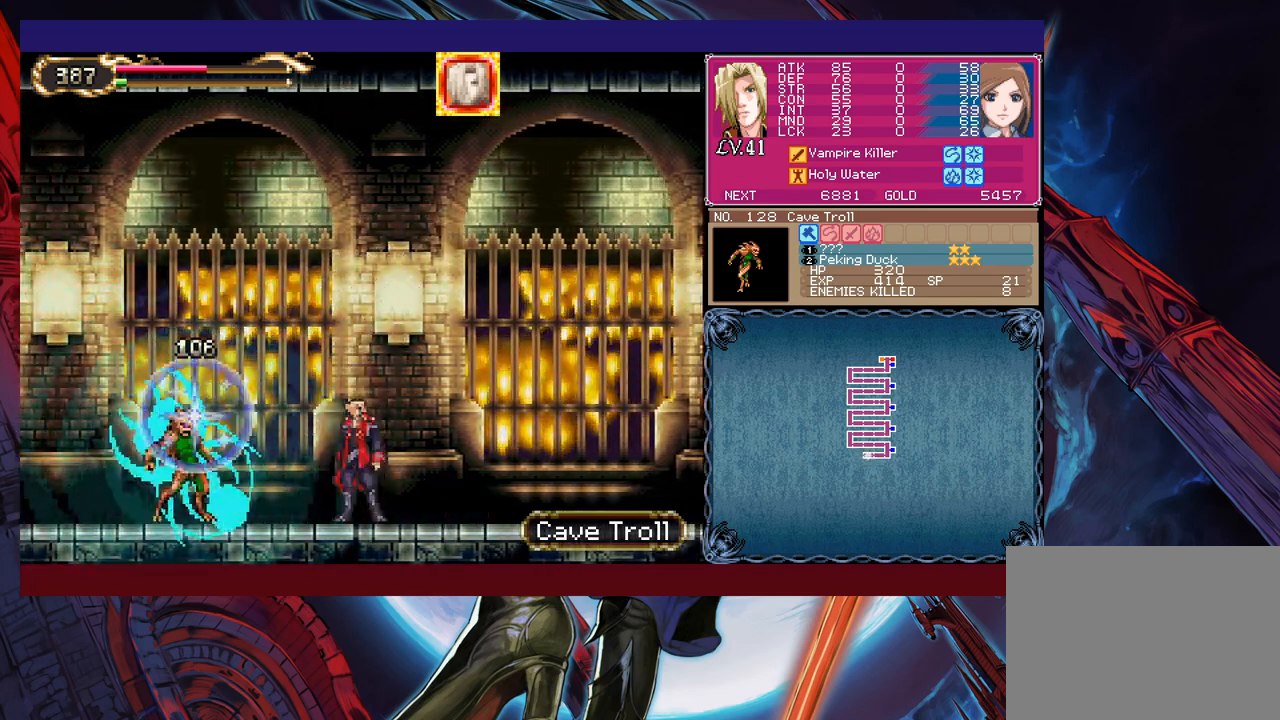
{"buttons": [], "left_stick": "right", "events": [[83, "left_stick", "left"], [133, "B", "down"], [417, "left_stick", "right"], [483, "B", "up"]]}
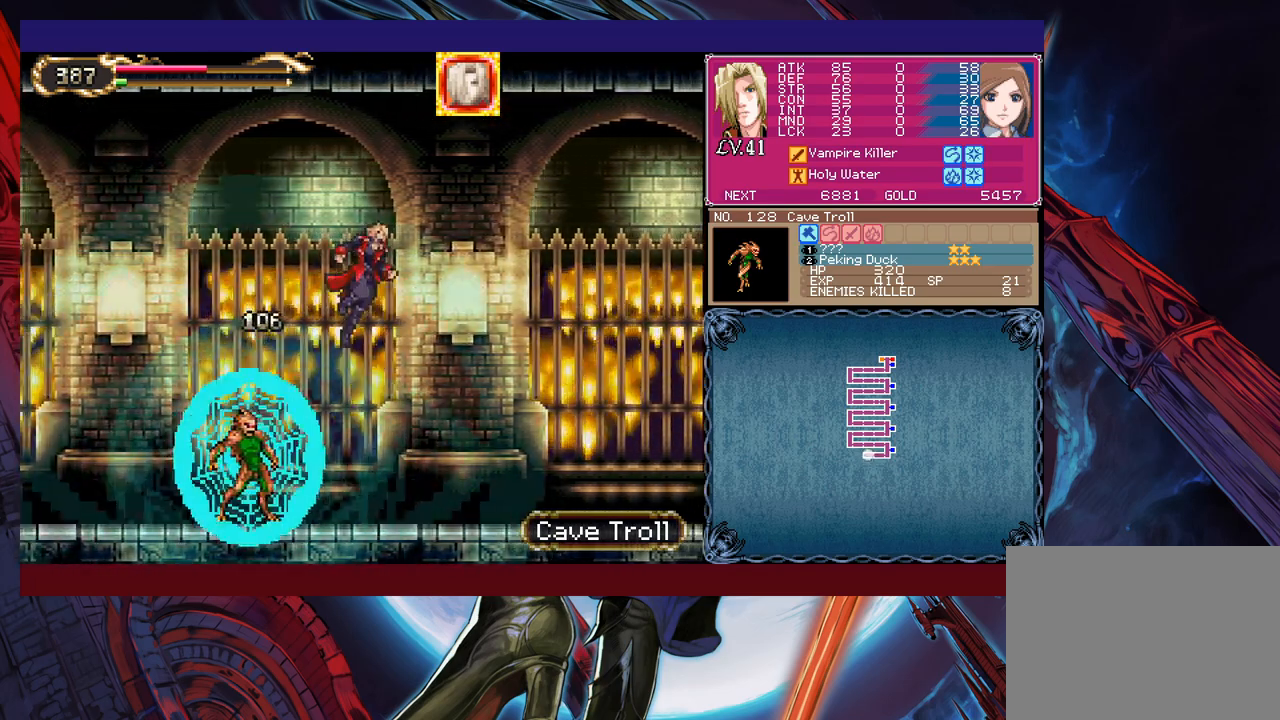
{"buttons": ["X"], "left_stick": "center", "events": [[83, "B", "down"], [183, "B", "up"], [367, "left_stick", "left"], [433, "X", "down"], [483, "left_stick", "center"]]}
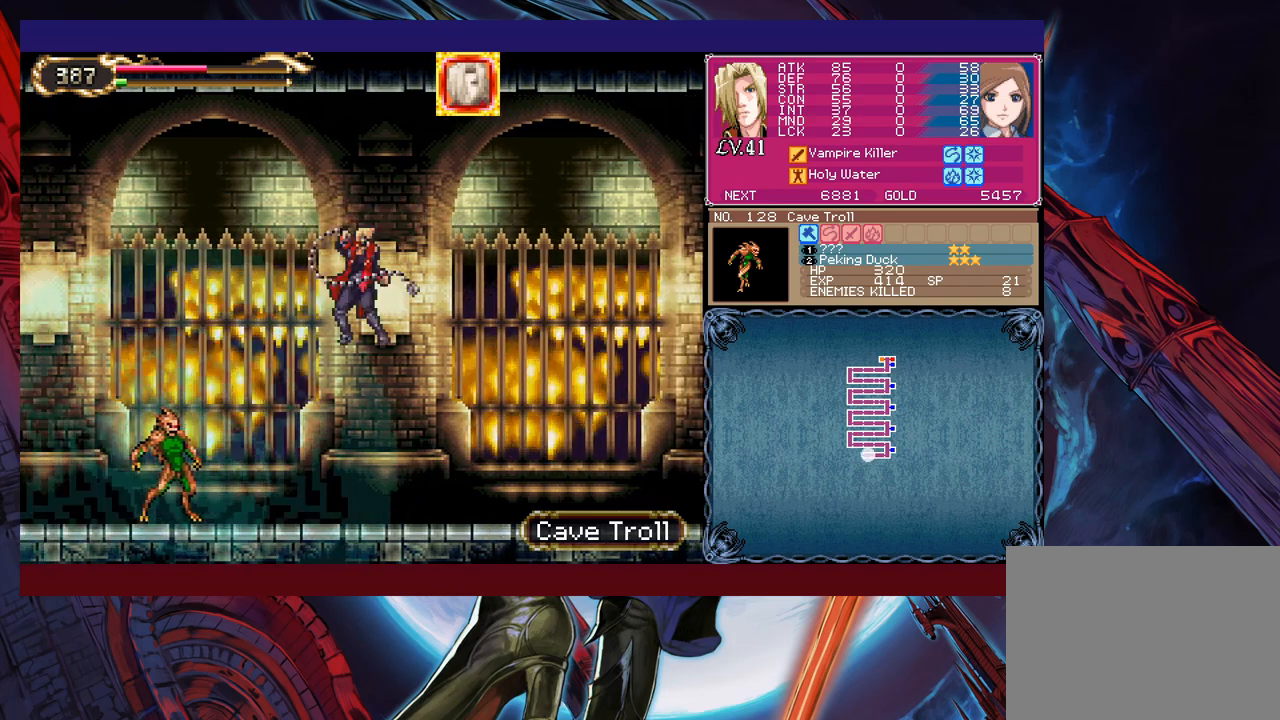
{"buttons": [], "left_stick": "center", "events": [[33, "X", "up"]]}
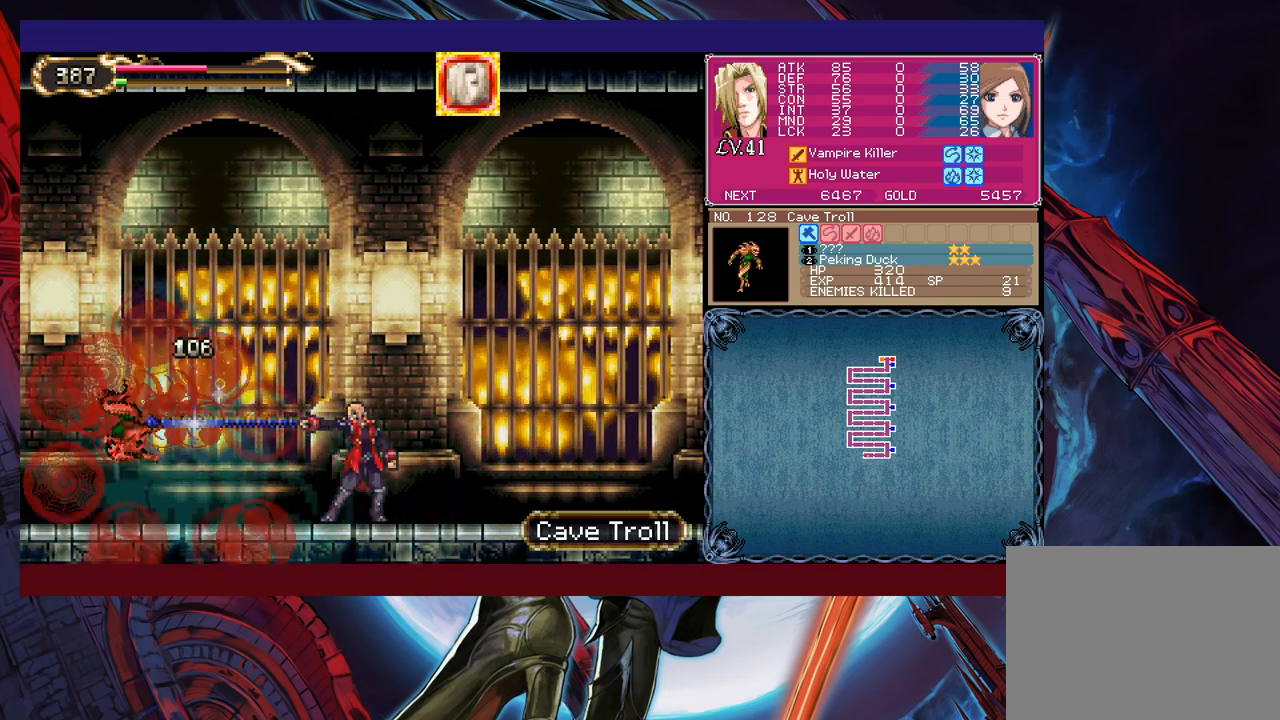
{"buttons": ["B"], "left_stick": "left", "events": [[83, "left_stick", "left"], [233, "B", "down"], [383, "B", "up"], [433, "B", "down"]]}
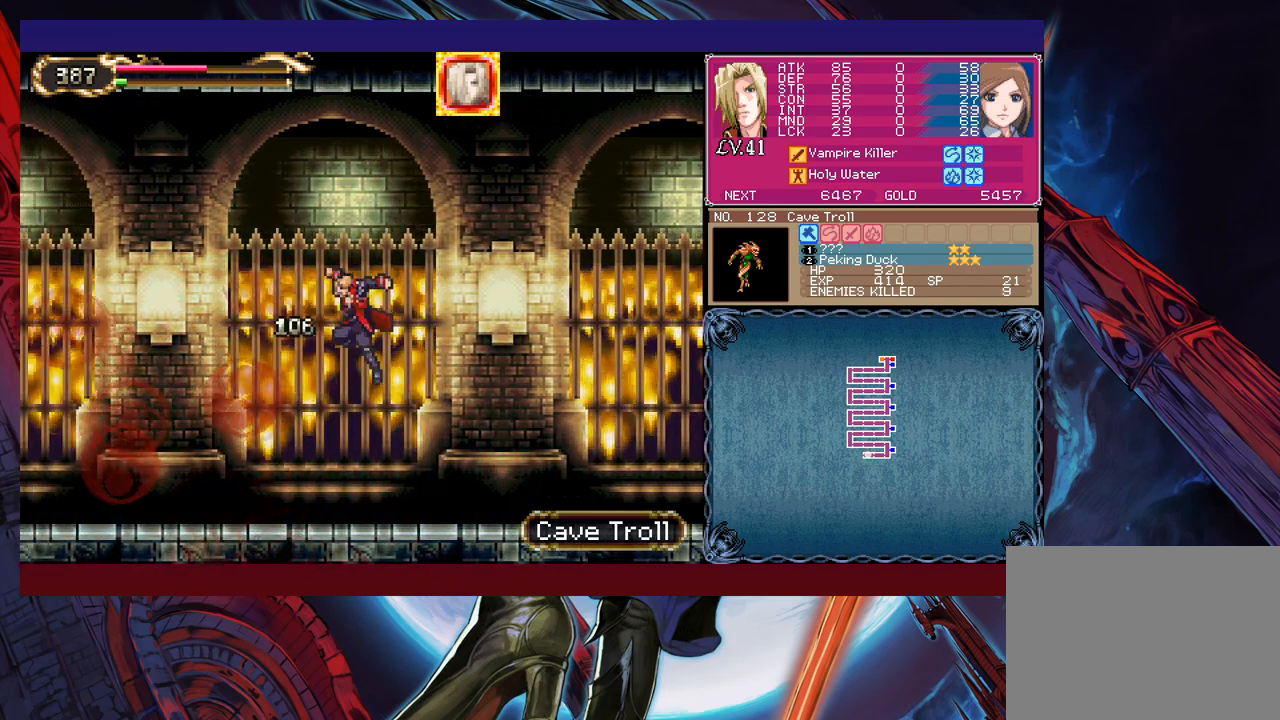
{"buttons": [], "left_stick": "left", "events": [[83, "B", "up"], [233, "X", "down"], [383, "X", "up"]]}
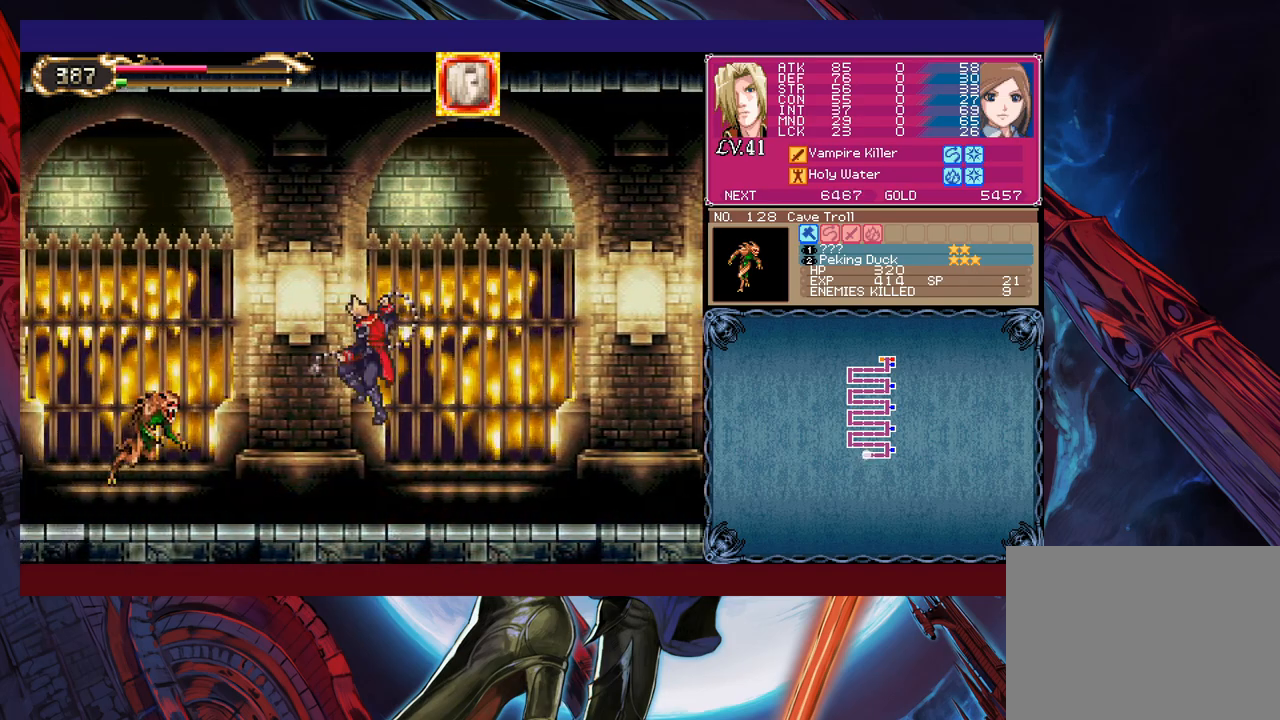
{"buttons": ["X"], "left_stick": "center", "events": [[33, "left_stick", "center"], [183, "X", "down"], [233, "X", "up"], [317, "X", "down"], [333, "X", "up"], [417, "X", "down"]]}
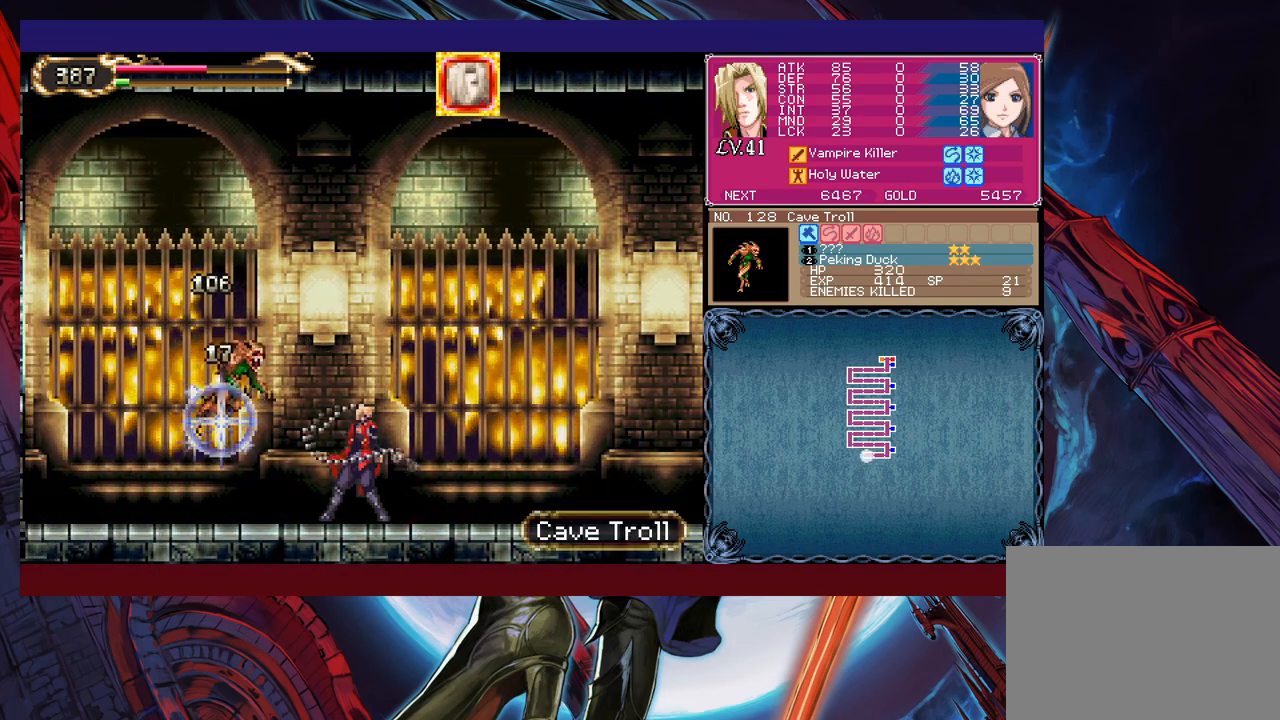
{"buttons": ["B"], "left_stick": "right", "events": [[33, "X", "up"], [217, "Y", "down"], [267, "left_stick", "right"], [283, "B", "down"], [283, "Y", "up"]]}
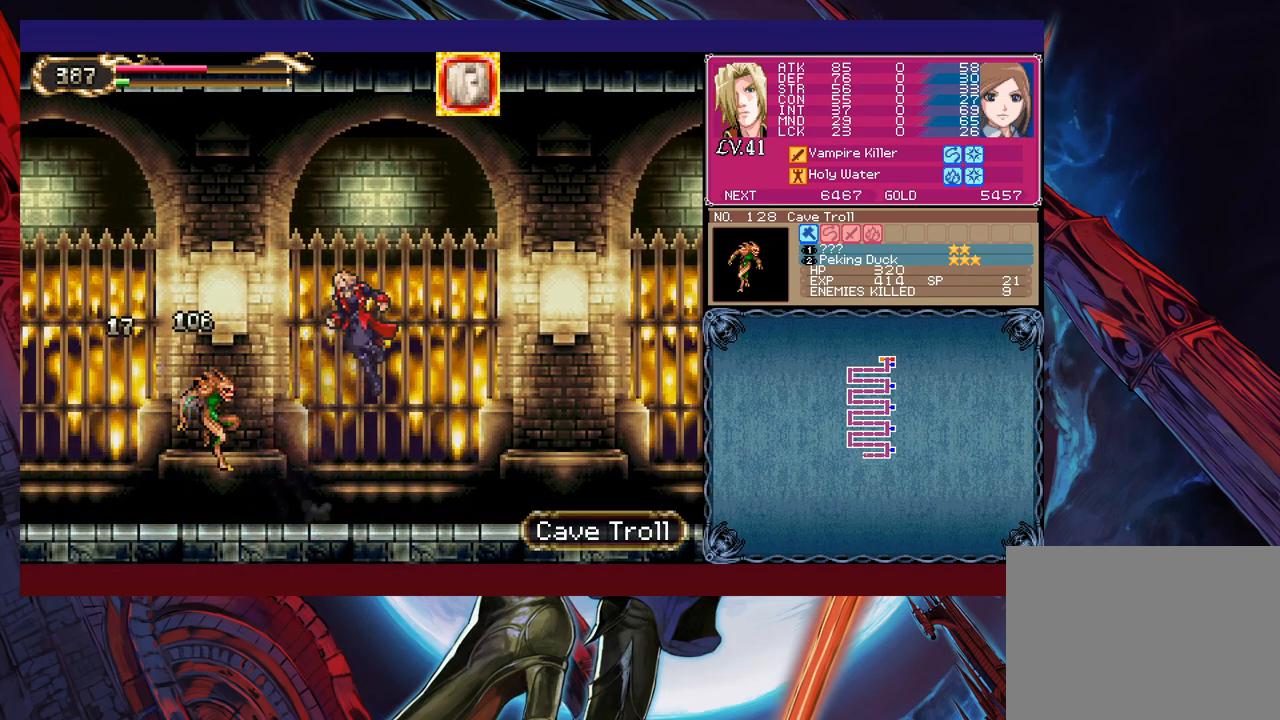
{"buttons": [], "left_stick": "left", "events": [[33, "B", "up"], [183, "B", "down"], [433, "left_stick", "left"], [467, "B", "up"]]}
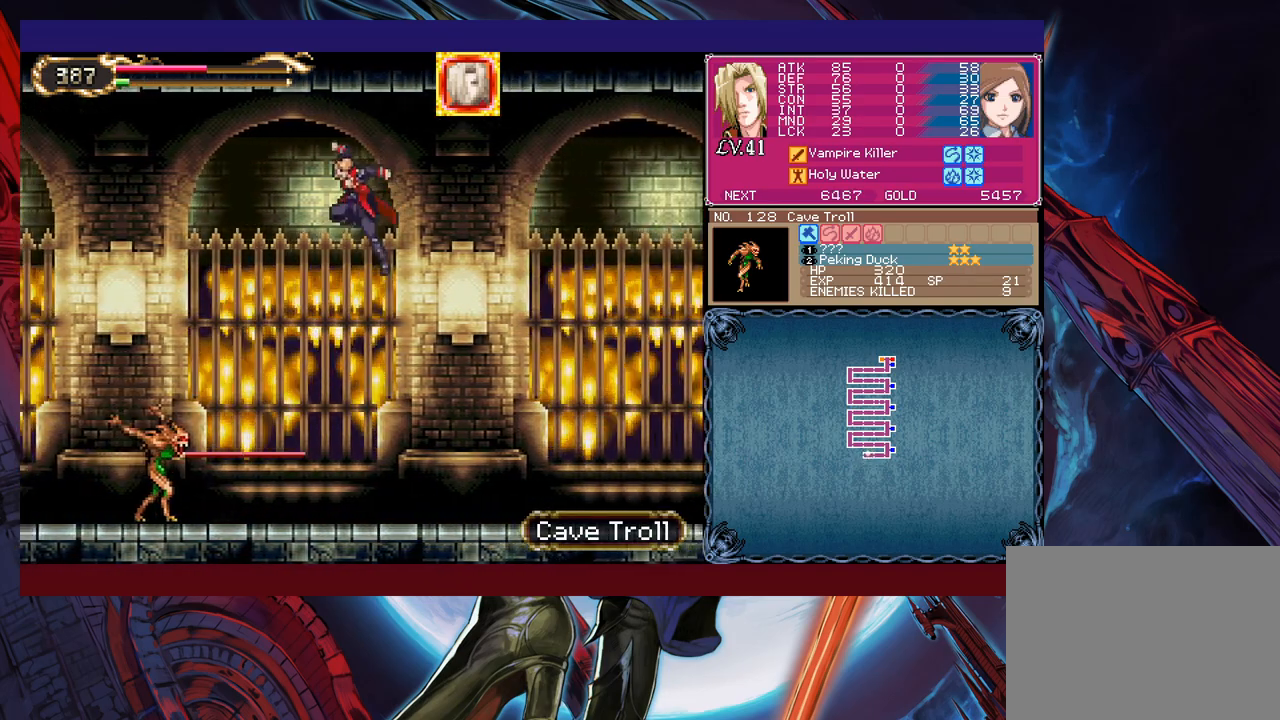
{"buttons": [], "left_stick": "center", "events": [[33, "X", "down"], [67, "left_stick", "center"], [117, "left_stick", "right"], [233, "left_stick", "center"], [267, "X", "up"], [283, "left_stick", "left"], [433, "left_stick", "center"]]}
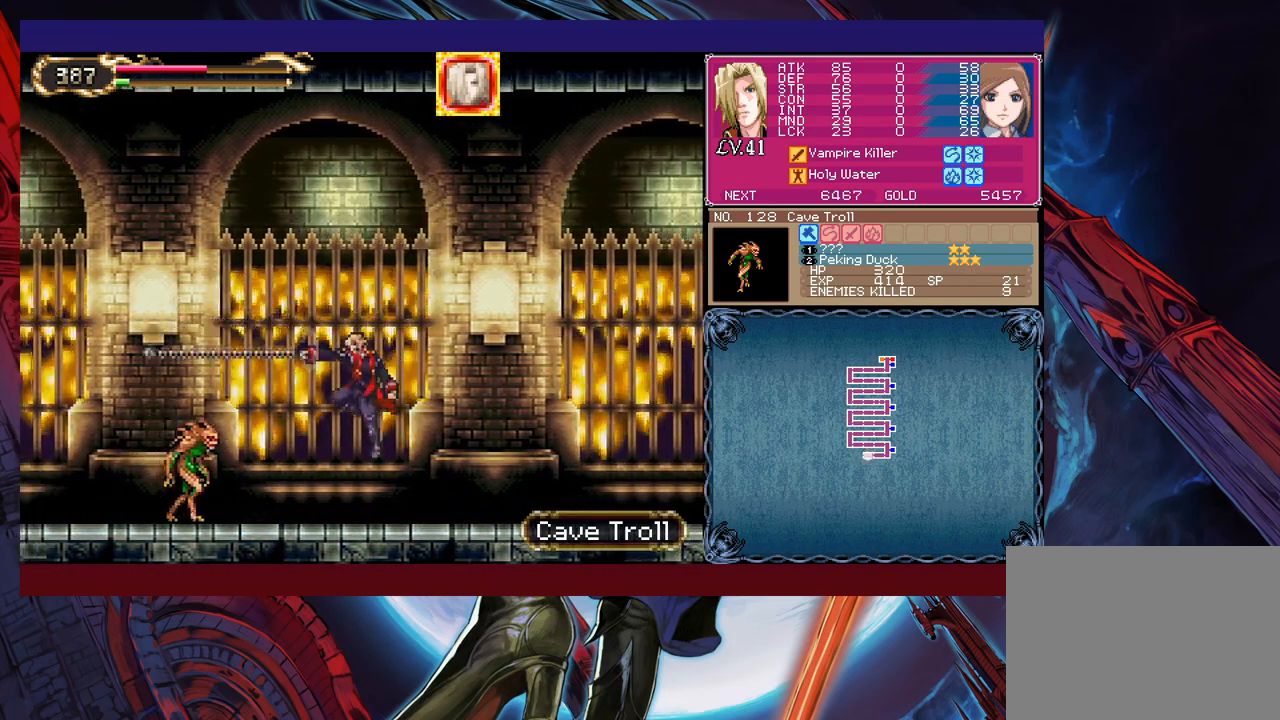
{"buttons": ["B", "Y"], "left_stick": "left", "events": [[33, "left_stick", "left"], [483, "B", "down"], [483, "Y", "down"]]}
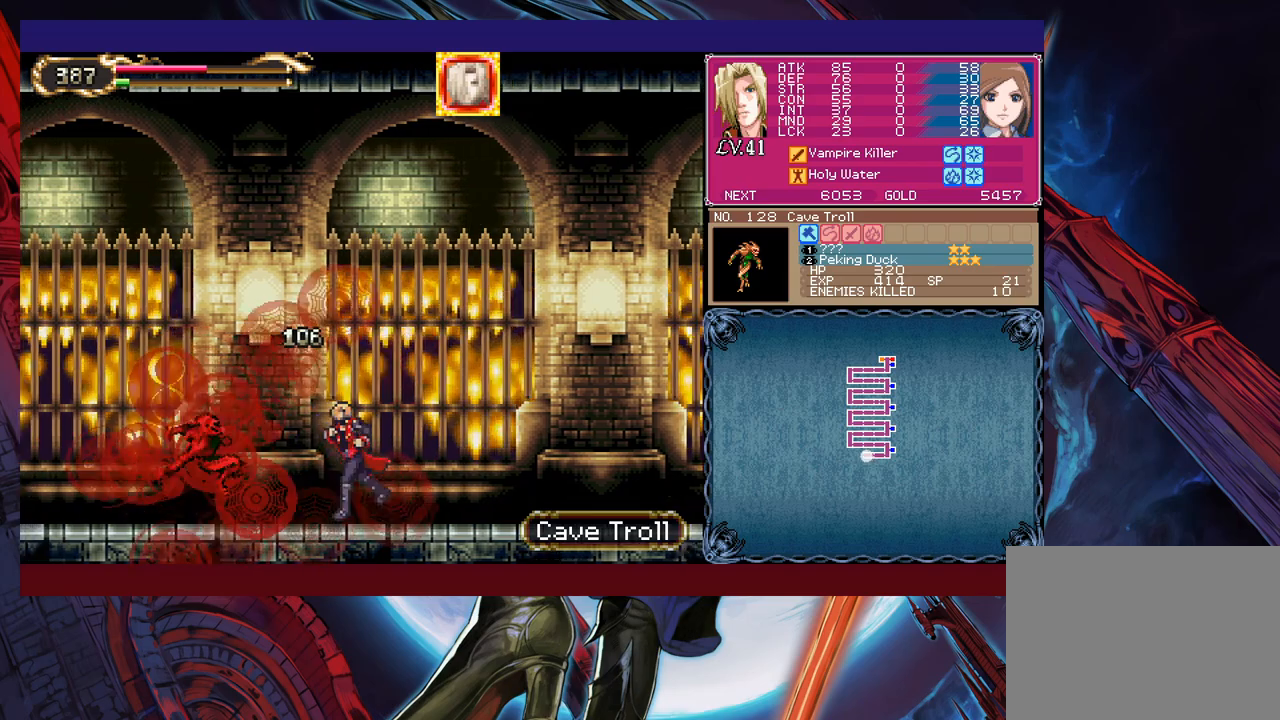
{"buttons": ["Y"], "left_stick": "right", "events": [[17, "Y", "up"], [67, "left_stick", "down-left"], [83, "B", "up"], [133, "B", "down"], [217, "B", "up"], [267, "B", "down"], [333, "B", "up"], [433, "left_stick", "right"], [483, "Y", "down"]]}
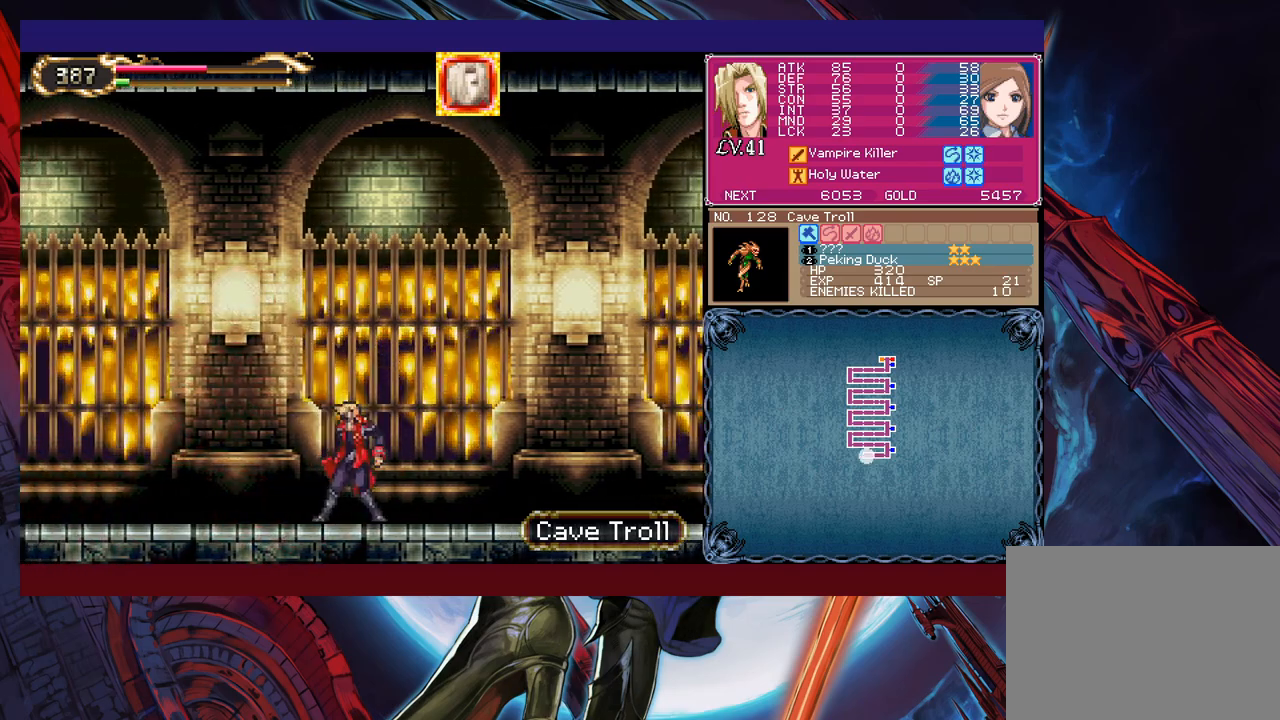
{"buttons": ["Y"], "left_stick": "right", "events": [[33, "B", "down"], [33, "Y", "up"], [100, "left_stick", "down-left"], [117, "B", "up"], [183, "B", "down"], [233, "B", "up"], [283, "B", "down"], [383, "B", "up"], [433, "left_stick", "right"], [483, "Y", "down"]]}
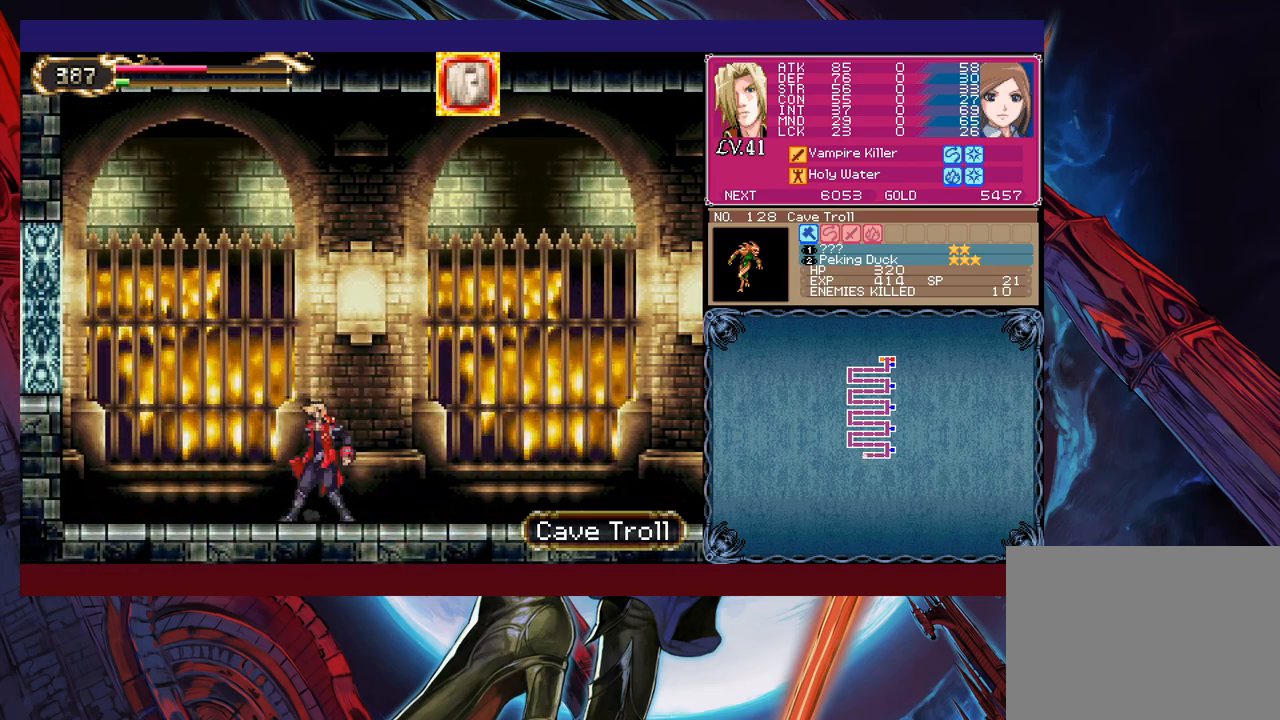
{"buttons": ["B"], "left_stick": "down-left", "events": [[17, "B", "down"], [33, "Y", "up"], [33, "left_stick", "down-left"], [83, "B", "up"], [133, "B", "down"], [217, "B", "up"], [283, "B", "down"], [333, "B", "up"], [383, "left_stick", "right"], [417, "Y", "down"], [433, "B", "down"], [467, "Y", "up"], [483, "left_stick", "down-left"]]}
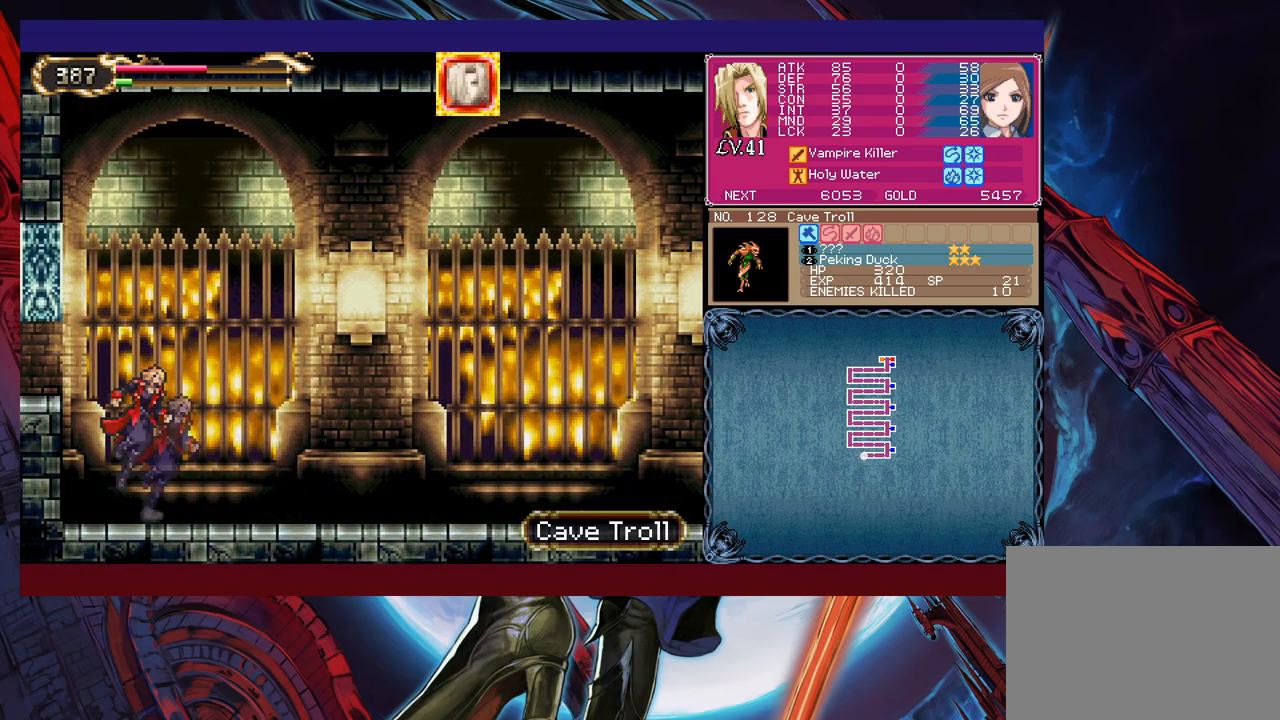
{"buttons": [], "left_stick": "left", "events": [[133, "B", "up"], [183, "B", "down"], [267, "B", "up"], [317, "B", "down"], [383, "B", "up"], [417, "left_stick", "left"]]}
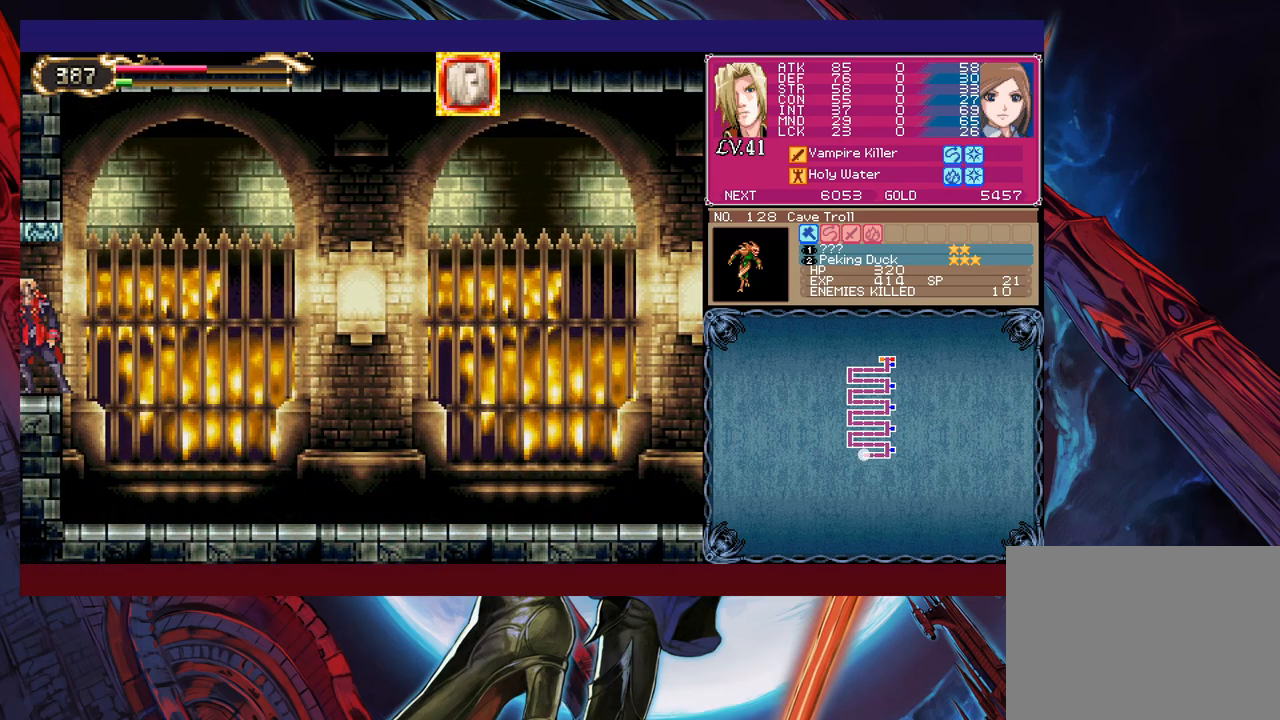
{"buttons": [], "left_stick": "left", "events": []}
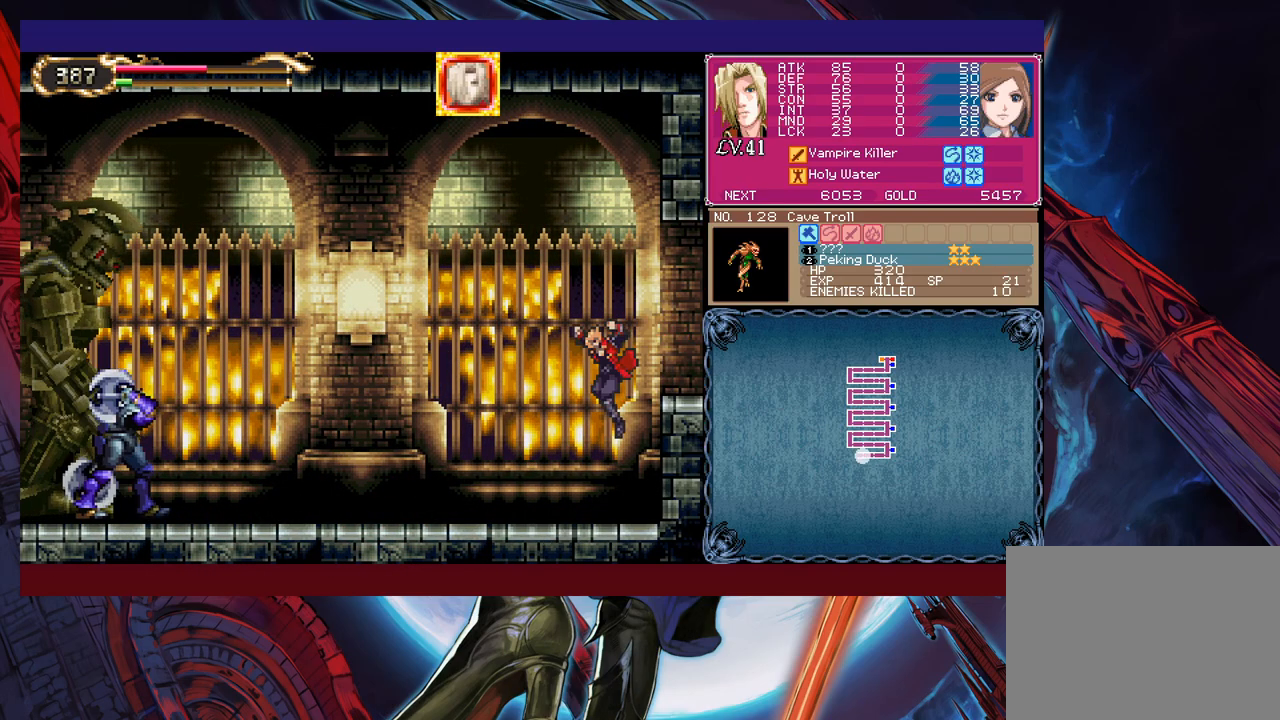
{"buttons": ["B"], "left_stick": "left", "events": [[133, "left_stick", "center"], [367, "B", "down"], [417, "left_stick", "left"]]}
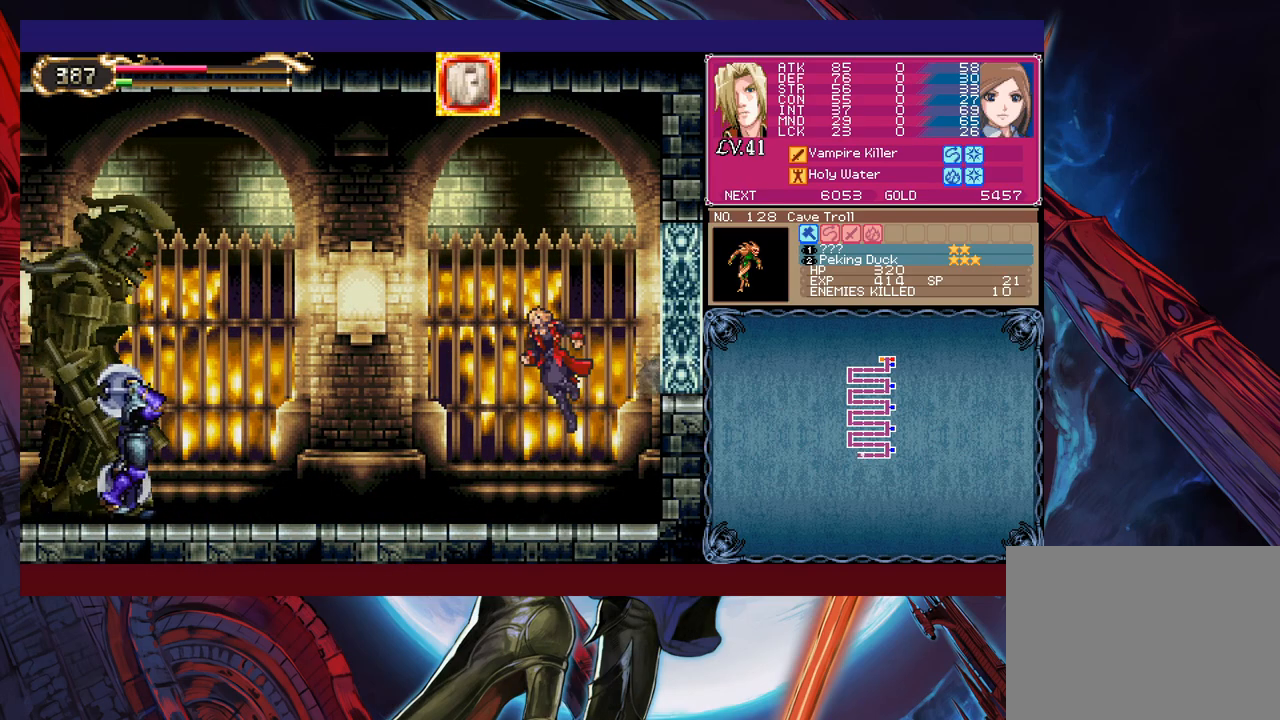
{"buttons": [], "left_stick": "up-left", "events": [[33, "B", "up"], [117, "B", "down"], [283, "B", "up"], [333, "left_stick", "up-left"]]}
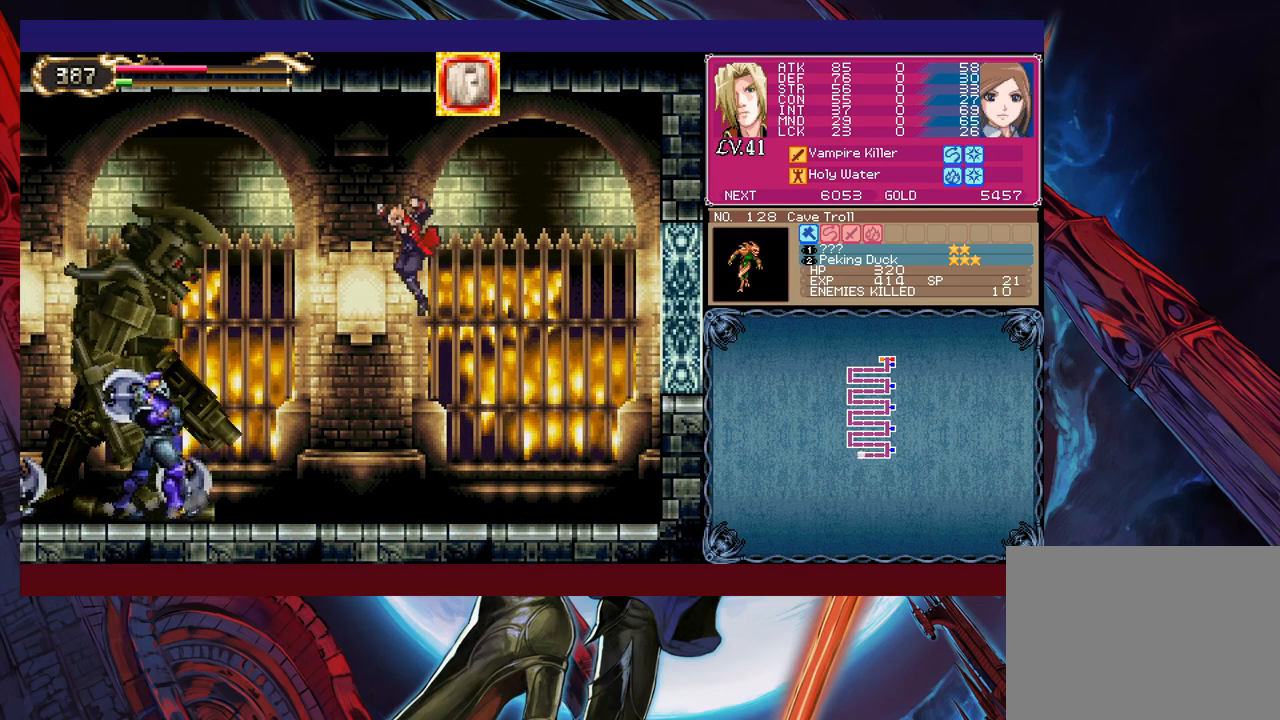
{"buttons": [], "left_stick": "center", "events": [[33, "X", "down"], [133, "X", "up"], [233, "X", "down"], [233, "left_stick", "center"], [283, "X", "up"], [383, "X", "down"], [433, "X", "up"]]}
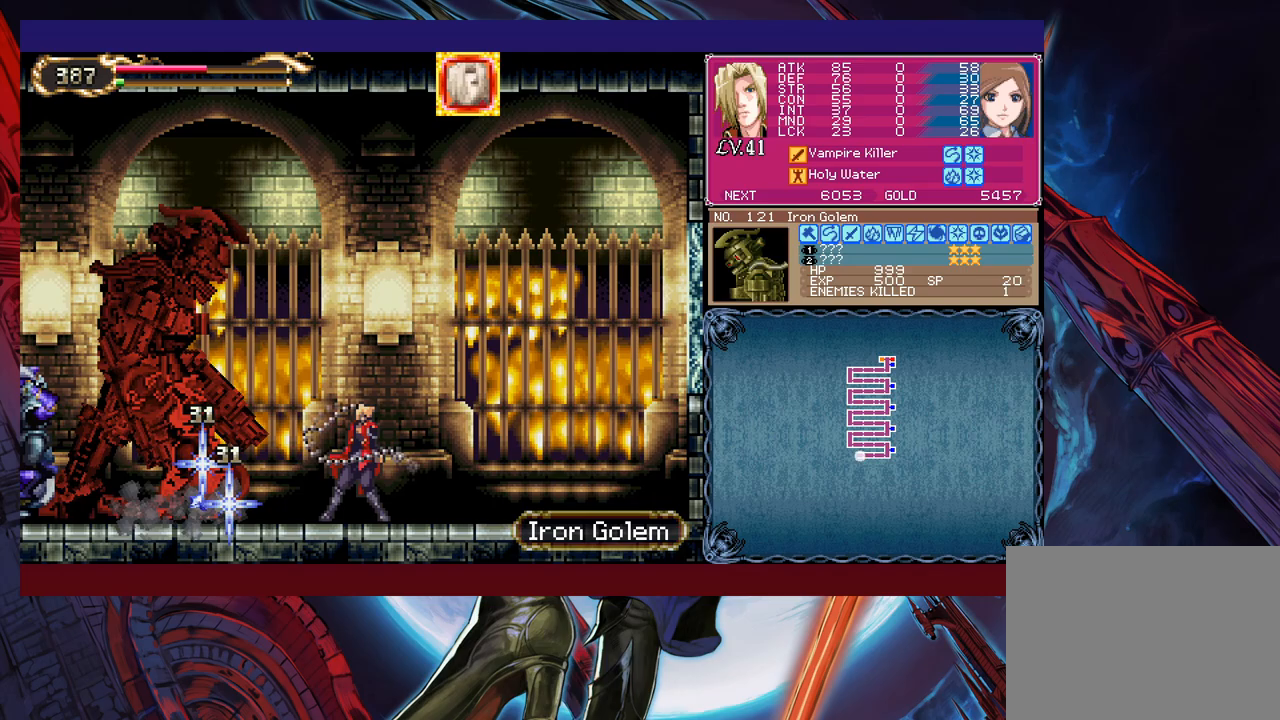
{"buttons": [], "left_stick": "center", "events": [[33, "X", "down"], [83, "X", "up"], [167, "X", "down"], [217, "X", "up"], [283, "X", "down"], [367, "X", "up"], [433, "X", "down"], [483, "X", "up"]]}
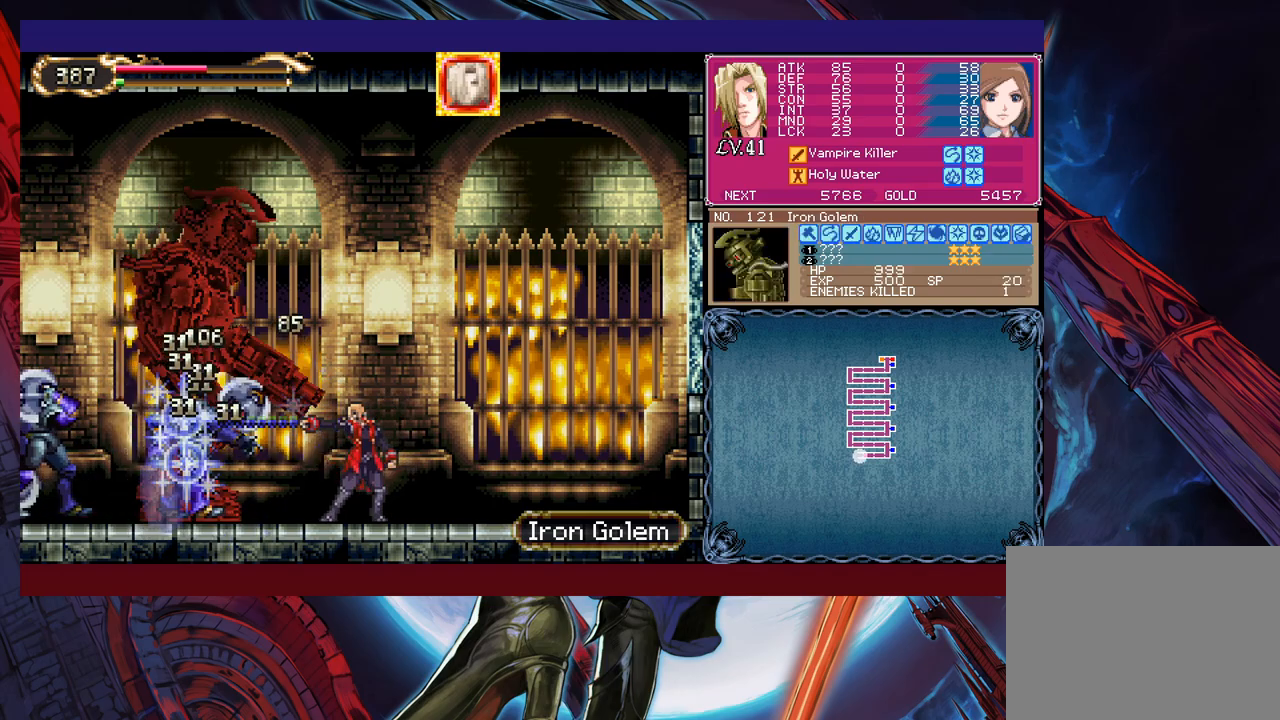
{"buttons": ["B"], "left_stick": "right", "events": [[67, "X", "down"], [133, "X", "up"], [183, "X", "down"], [283, "X", "up"], [417, "Y", "down"], [433, "left_stick", "right"], [483, "B", "down"], [483, "Y", "up"]]}
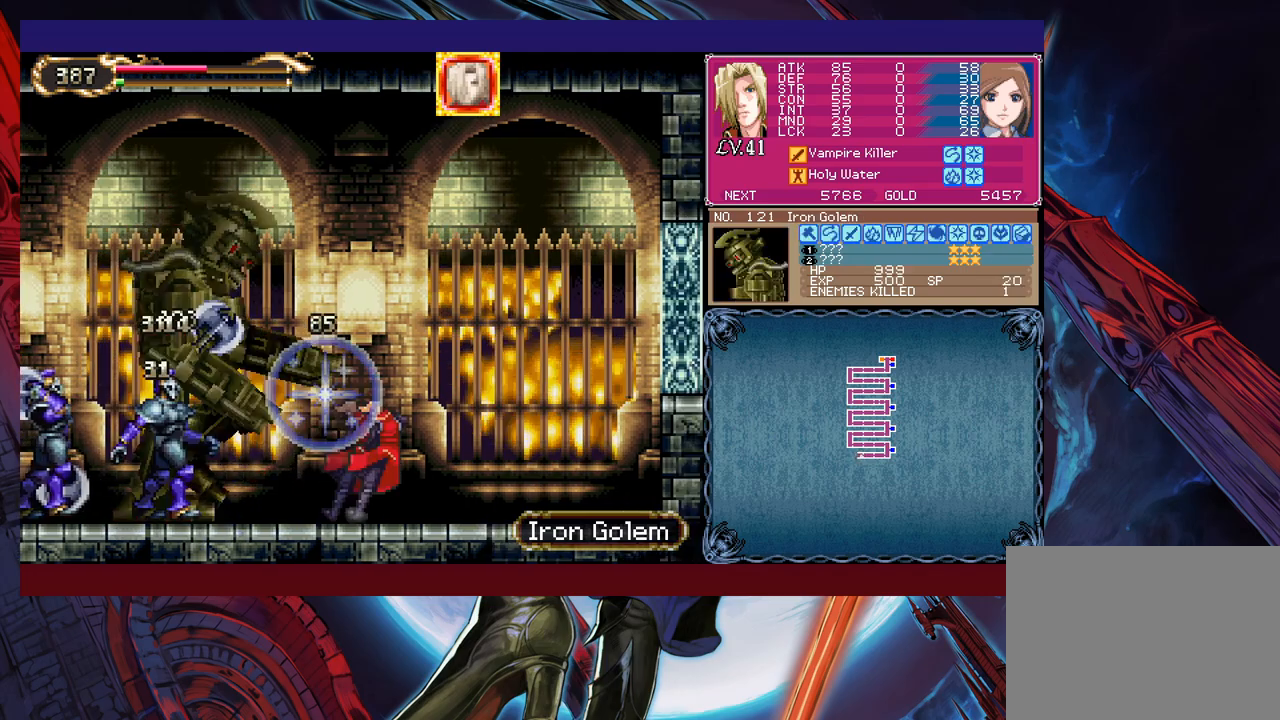
{"buttons": ["X"], "left_stick": "left", "events": [[133, "B", "up"], [217, "B", "down"], [333, "B", "up"], [333, "left_stick", "left"], [383, "X", "down"]]}
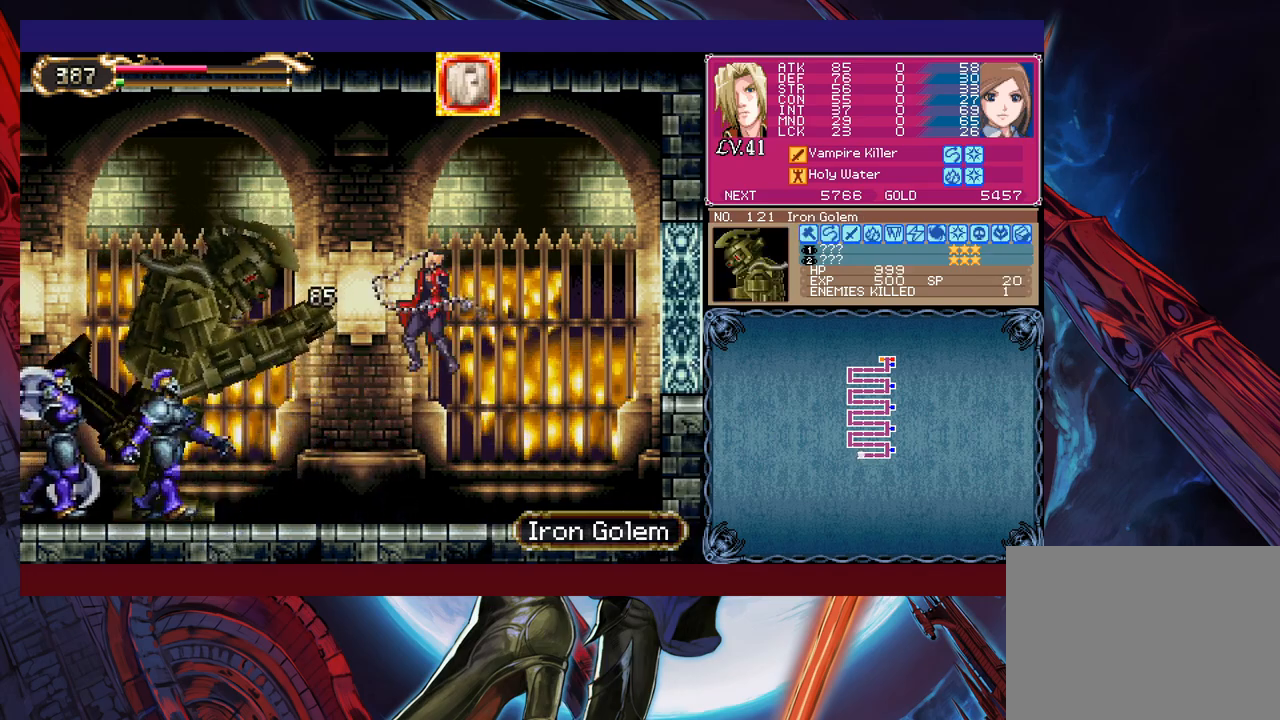
{"buttons": ["B"], "left_stick": "center", "events": [[33, "X", "up"], [217, "left_stick", "center"], [417, "Y", "down"], [433, "B", "down"], [467, "Y", "up"]]}
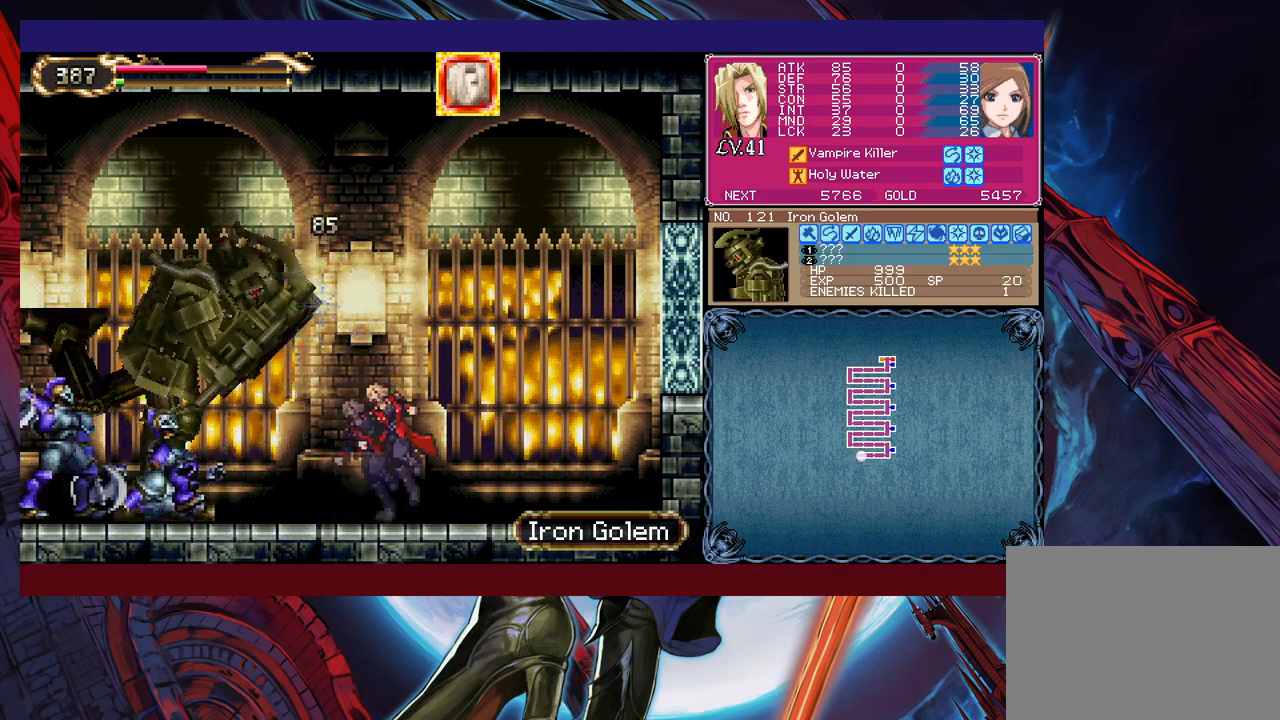
{"buttons": [], "left_stick": "center", "events": [[83, "B", "up"], [117, "B", "down"], [233, "B", "up"], [333, "X", "down"], [333, "left_stick", "left"], [433, "left_stick", "center"], [483, "X", "up"]]}
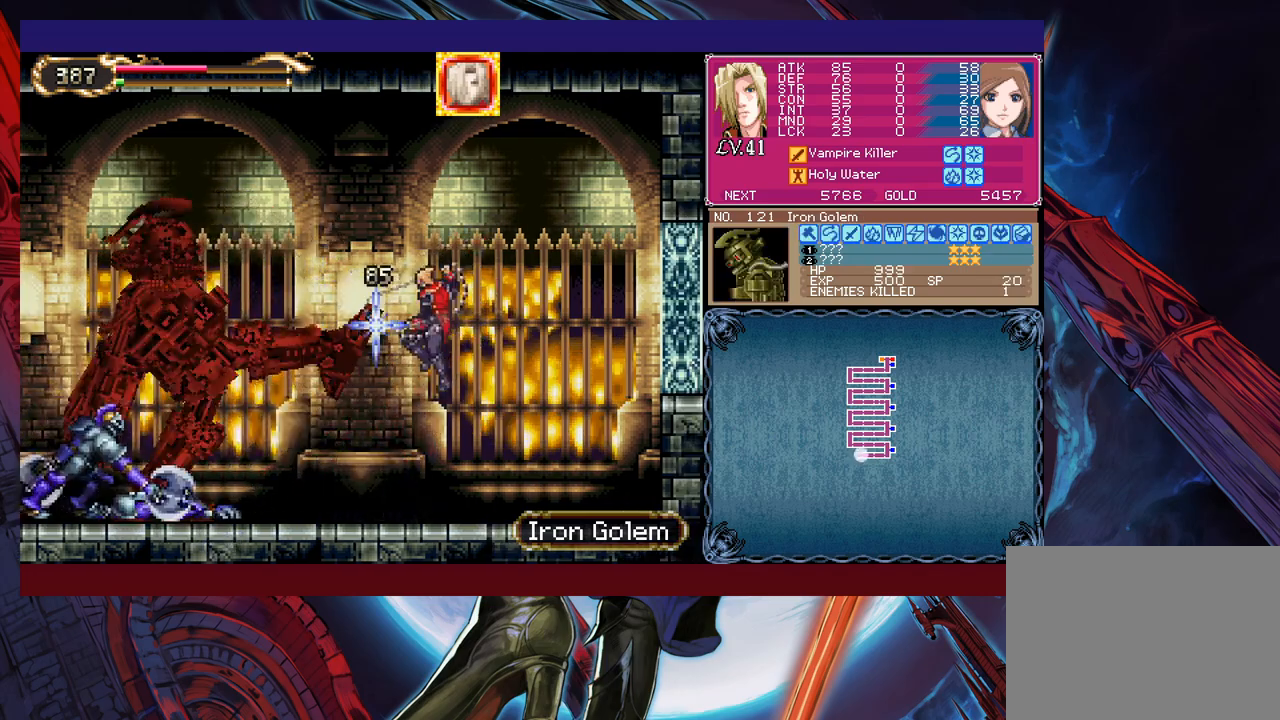
{"buttons": ["B"], "left_stick": "center", "events": [[333, "Y", "down"], [383, "B", "down"], [383, "Y", "up"]]}
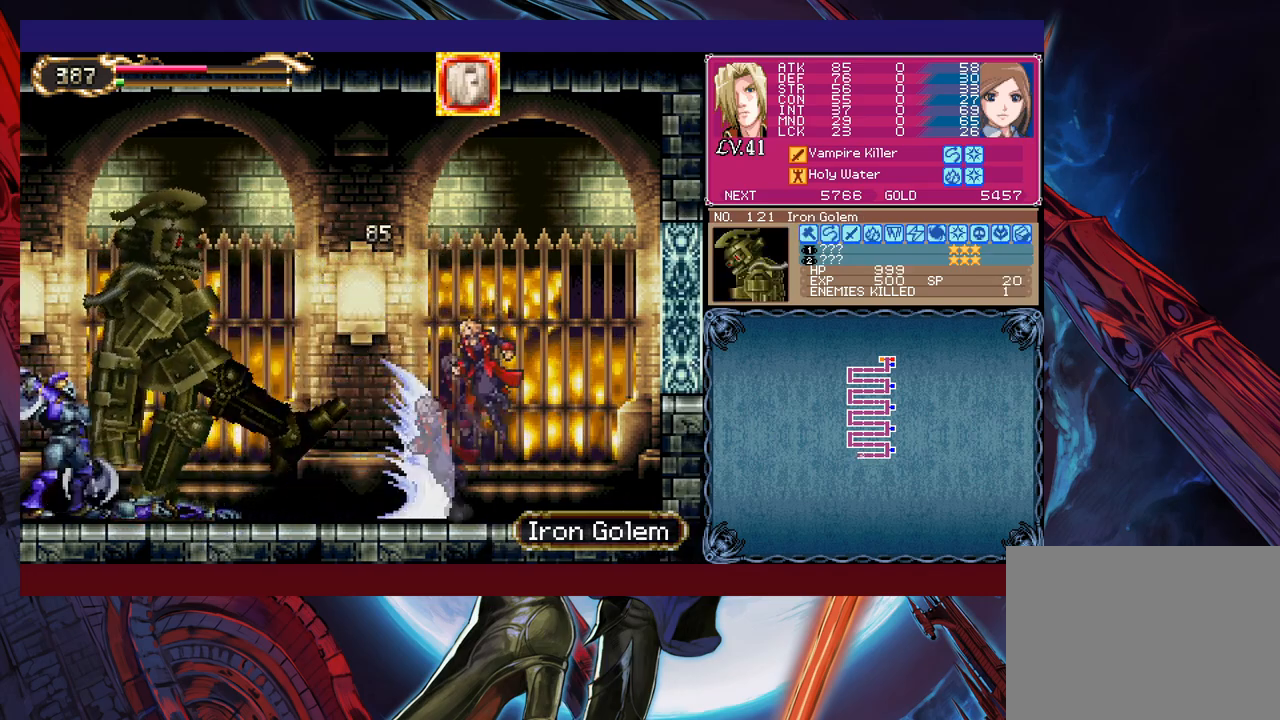
{"buttons": [], "left_stick": "left", "events": [[33, "B", "up"], [83, "B", "down"], [233, "B", "up"], [233, "left_stick", "left"], [317, "X", "down"], [433, "X", "up"]]}
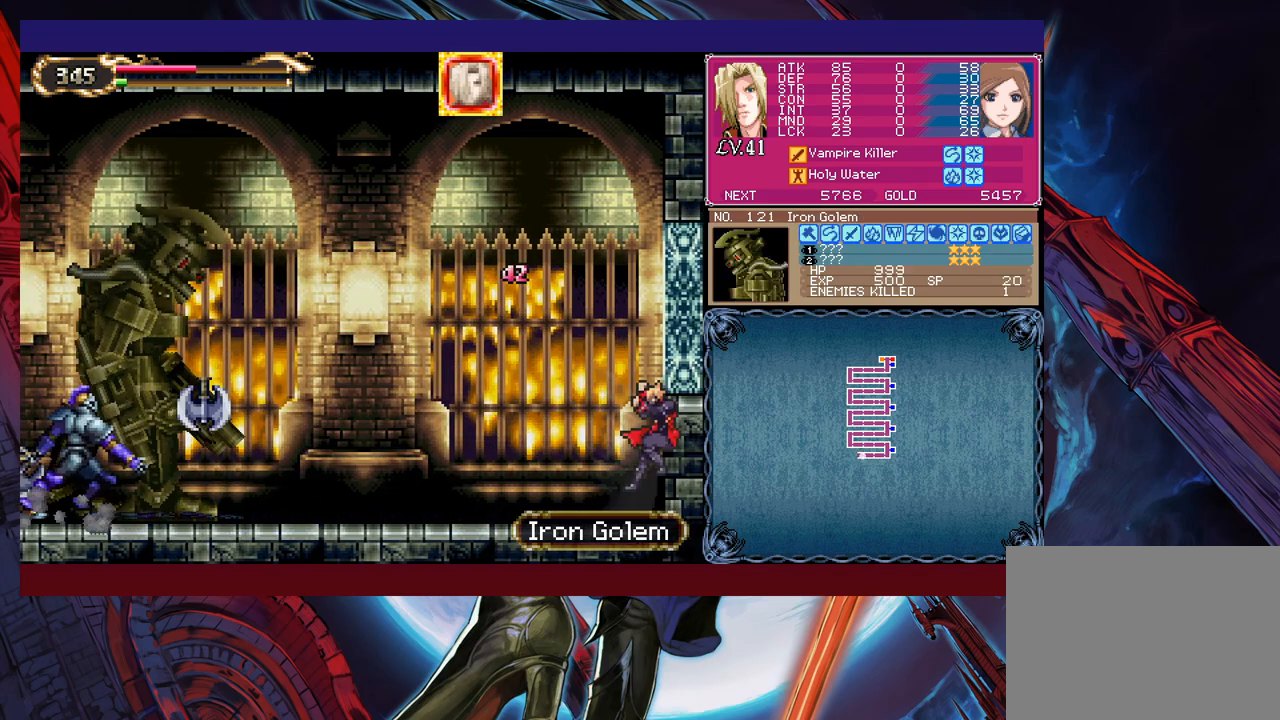
{"buttons": [], "left_stick": "left", "events": [[117, "B", "down"], [267, "B", "up"], [333, "B", "down"], [483, "B", "up"]]}
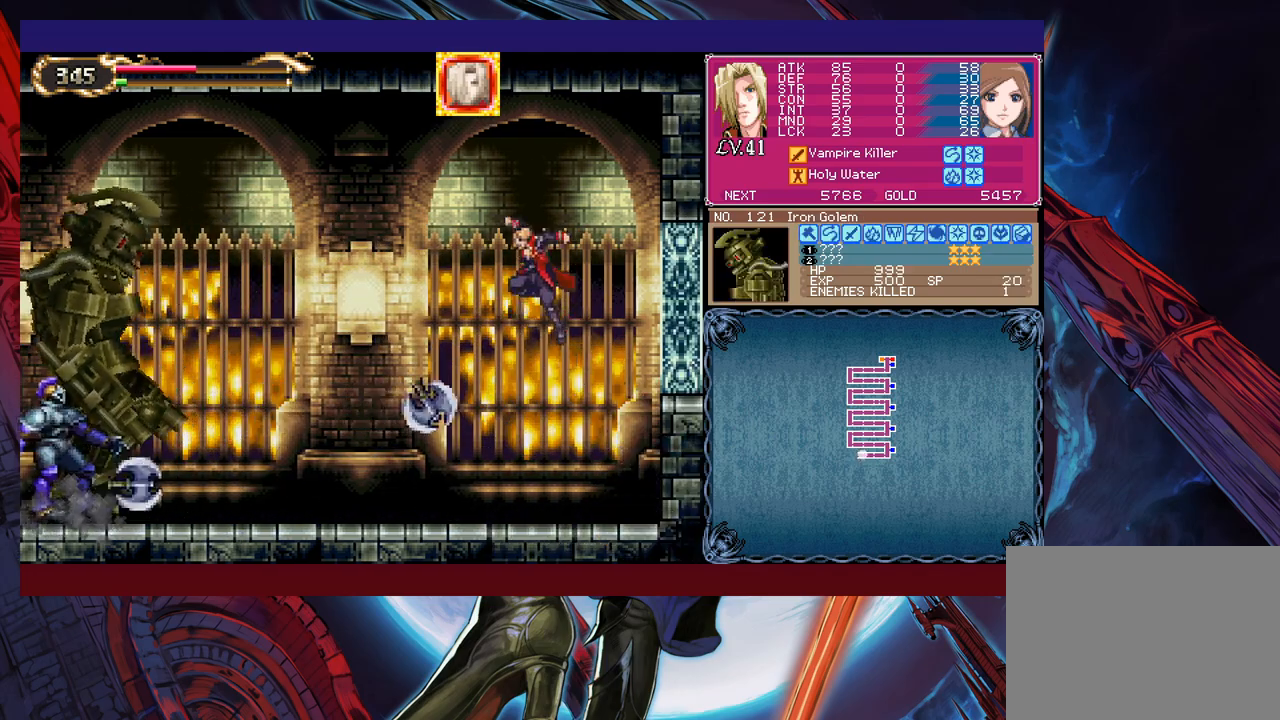
{"buttons": [], "left_stick": "left", "events": [[67, "X", "down"], [333, "X", "up"]]}